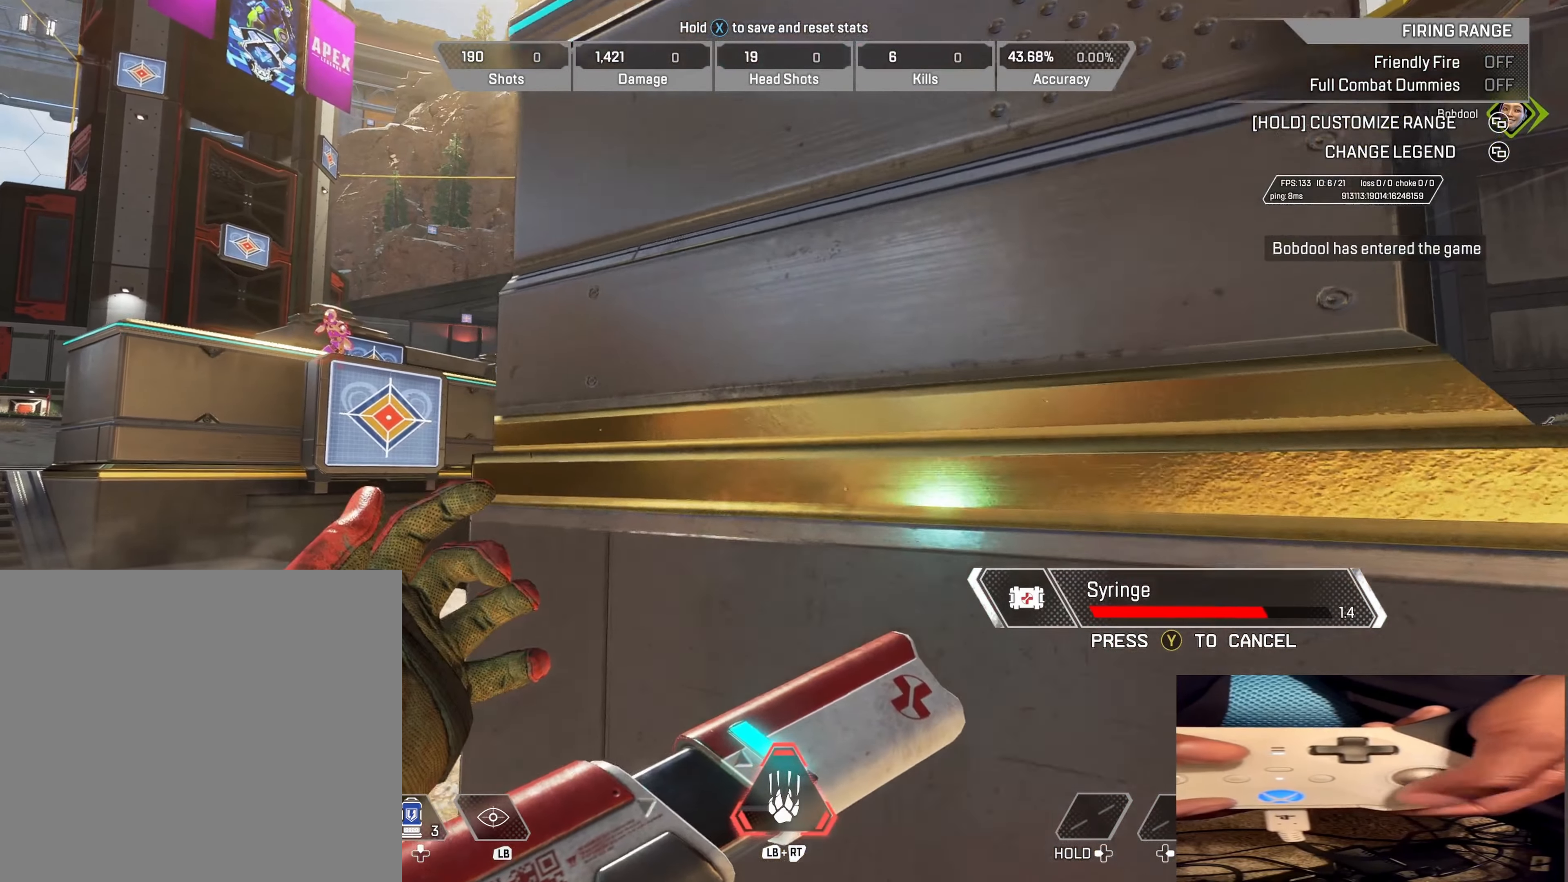
Gameplay with a controller (Xbox layout); each line is a JSON object with the inputs held at the frame after it. "events" lists button and stick changes between this image and that frame as [ms after this image, input, new state], when the widget could be followed in between.
{"buttons": [], "left_stick": "down-left", "right_stick": "center", "events": [[134, "left_stick", "down-left"], [300, "left_stick", "up-left"], [367, "left_stick", "up-right"], [434, "left_stick", "down-right"], [484, "left_stick", "down-left"]]}
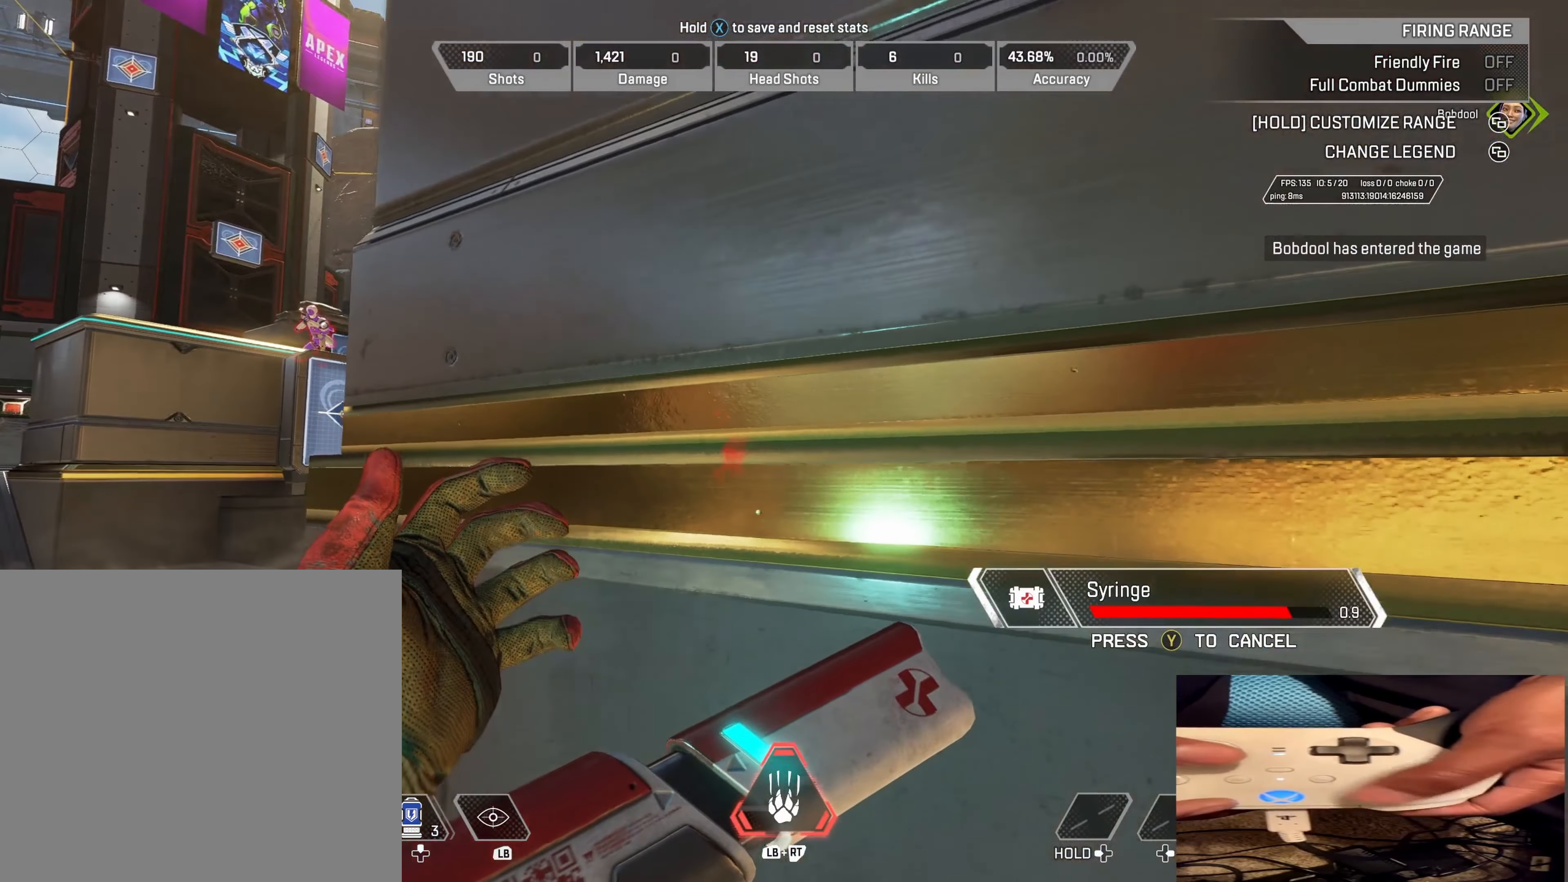
{"buttons": [], "left_stick": "down-left", "right_stick": "center", "events": [[134, "left_stick", "right"], [250, "left_stick", "left"], [434, "left_stick", "down-left"]]}
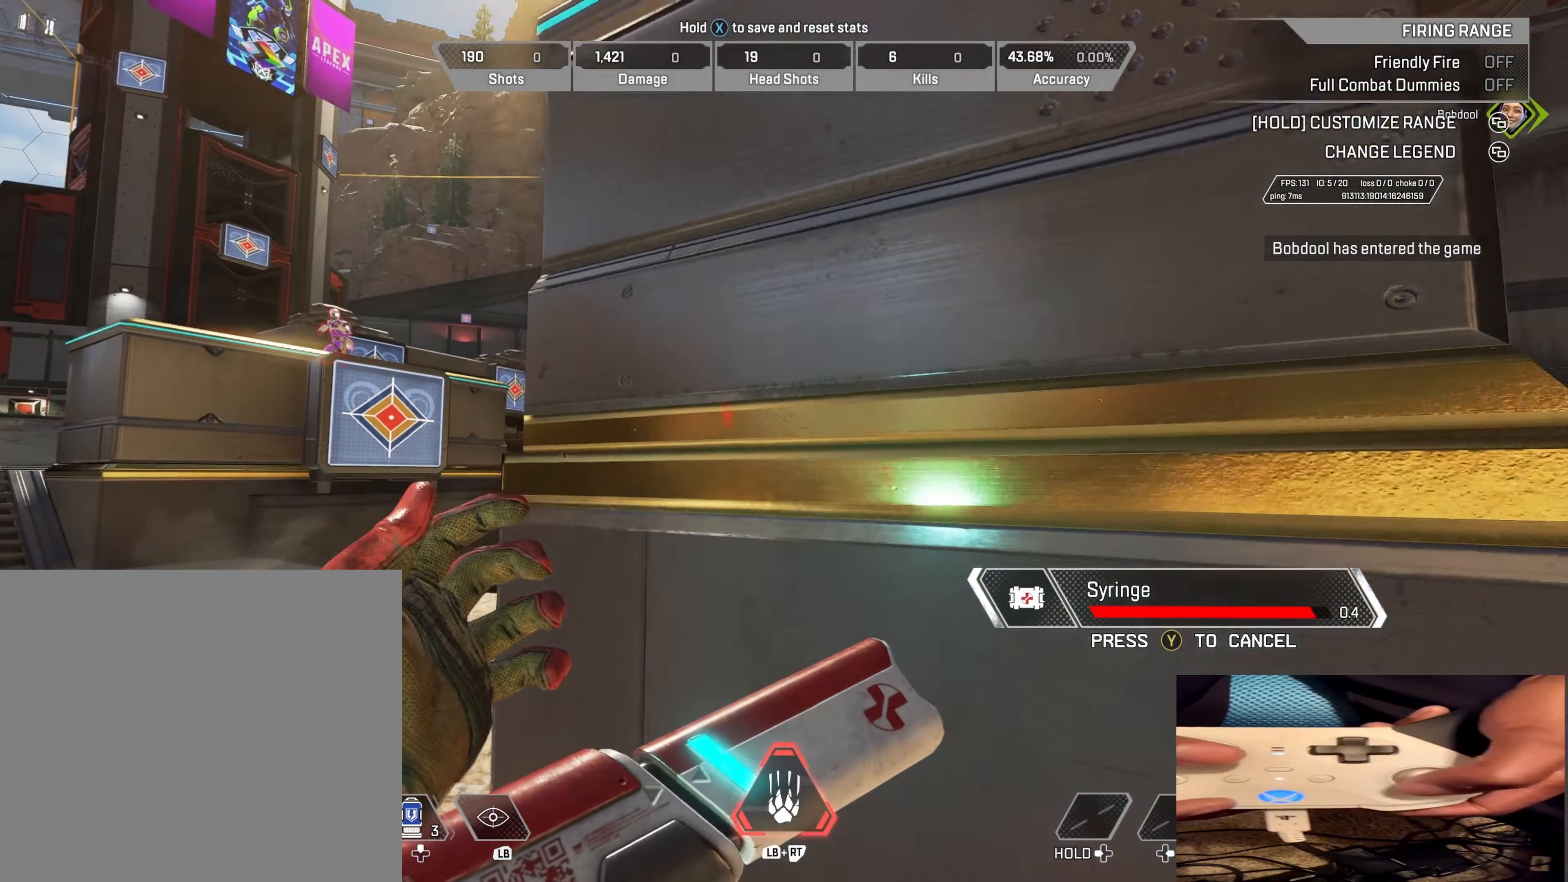
{"buttons": [], "left_stick": "up", "right_stick": "center", "events": [[17, "left_stick", "down"], [167, "left_stick", "right"], [234, "left_stick", "up-right"], [400, "left_stick", "up"]]}
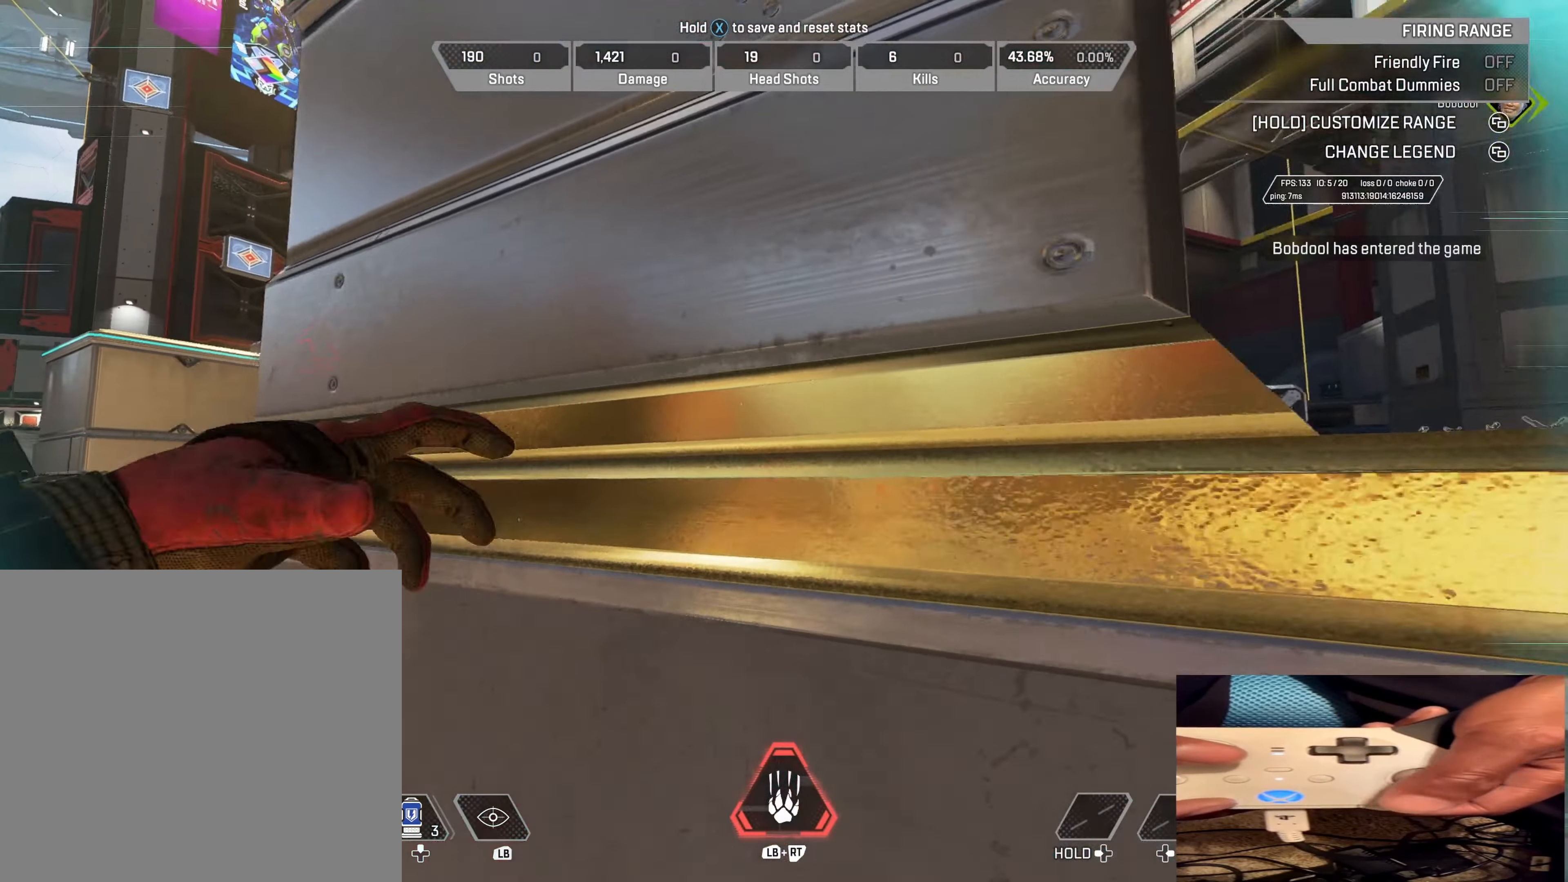
{"buttons": [], "left_stick": "down-left", "right_stick": "left", "events": [[50, "left_stick", "left"], [217, "left_stick", "right"], [267, "left_stick", "up"], [350, "left_stick", "left"], [417, "left_stick", "down-left"], [434, "right_stick", "left"]]}
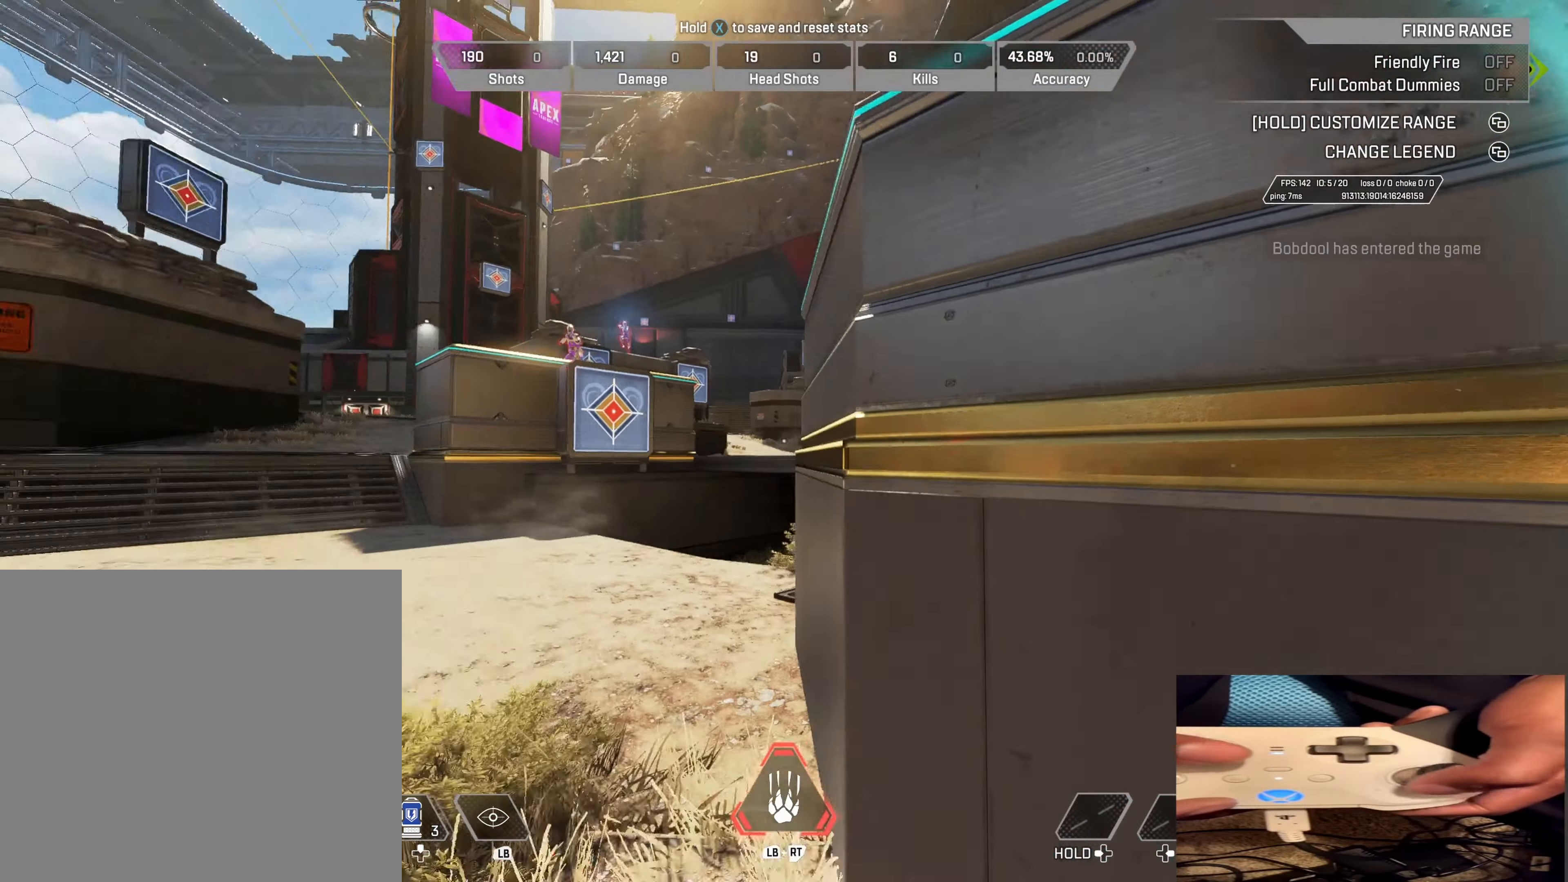
{"buttons": [], "left_stick": "up-left", "right_stick": "left", "events": [[67, "right_stick", "center"], [150, "left_stick", "up-left"], [150, "right_stick", "right"], [217, "right_stick", "center"], [300, "right_stick", "left"]]}
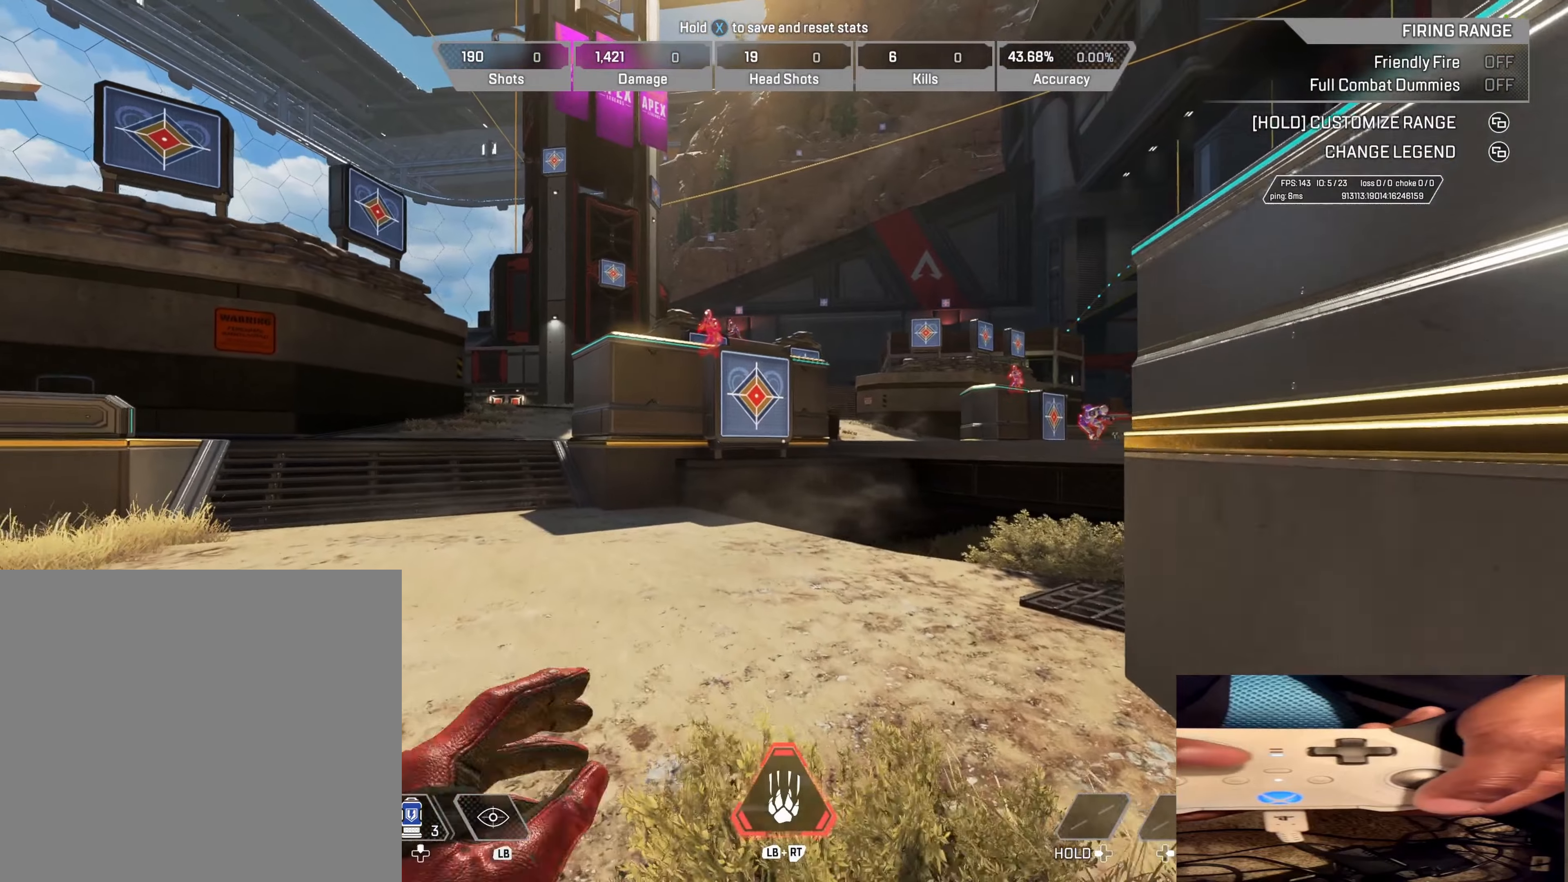
{"buttons": [], "left_stick": "center", "right_stick": "center", "events": [[83, "right_stick", "center"], [100, "left_stick", "center"]]}
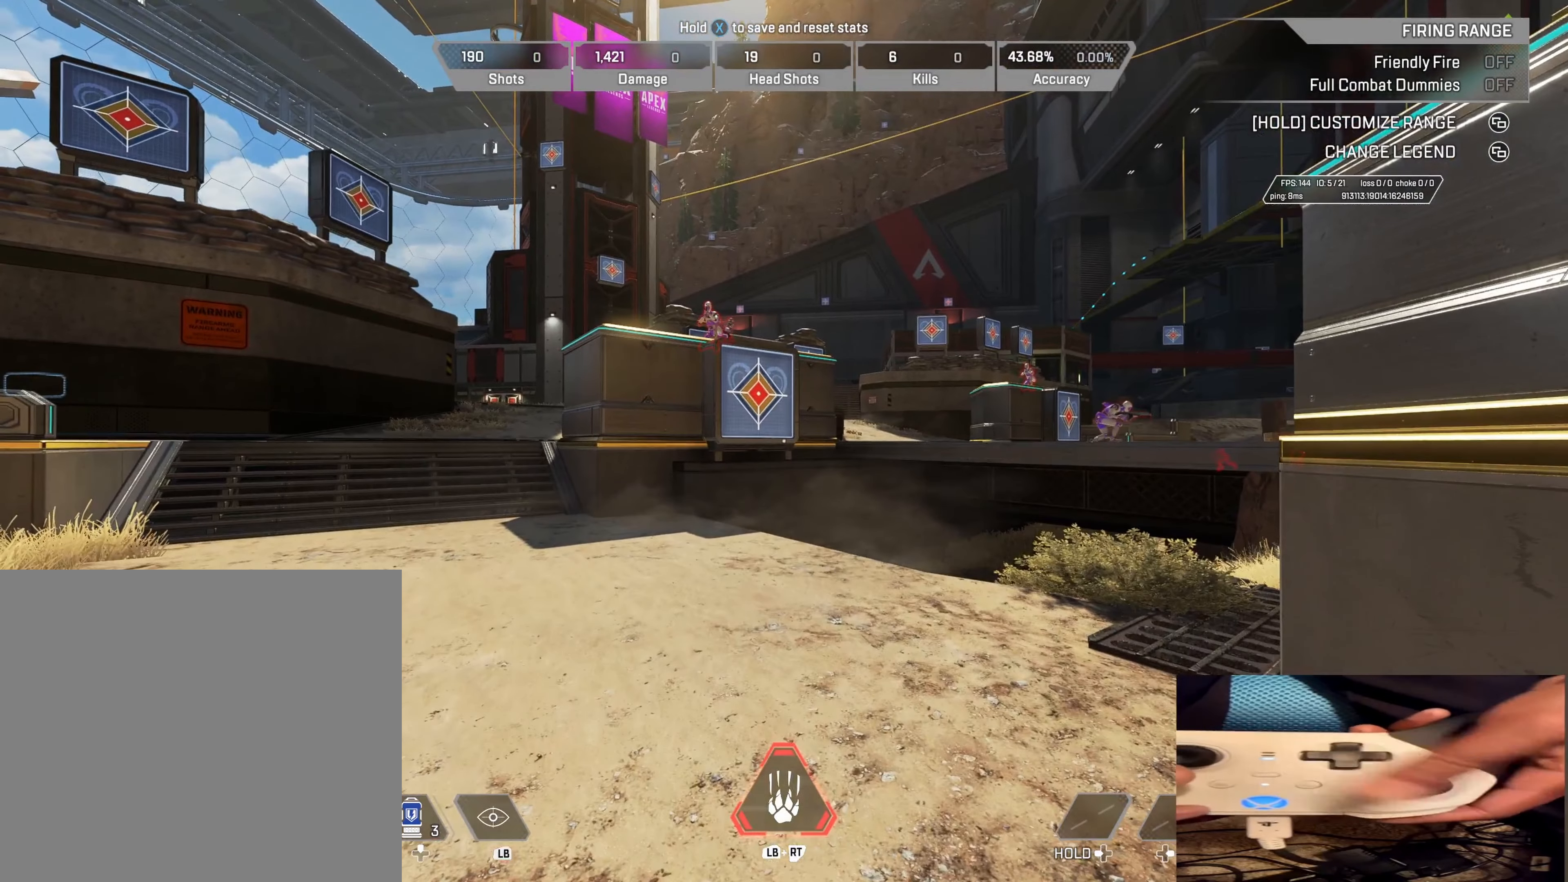
{"buttons": [], "left_stick": "center", "right_stick": "center", "events": []}
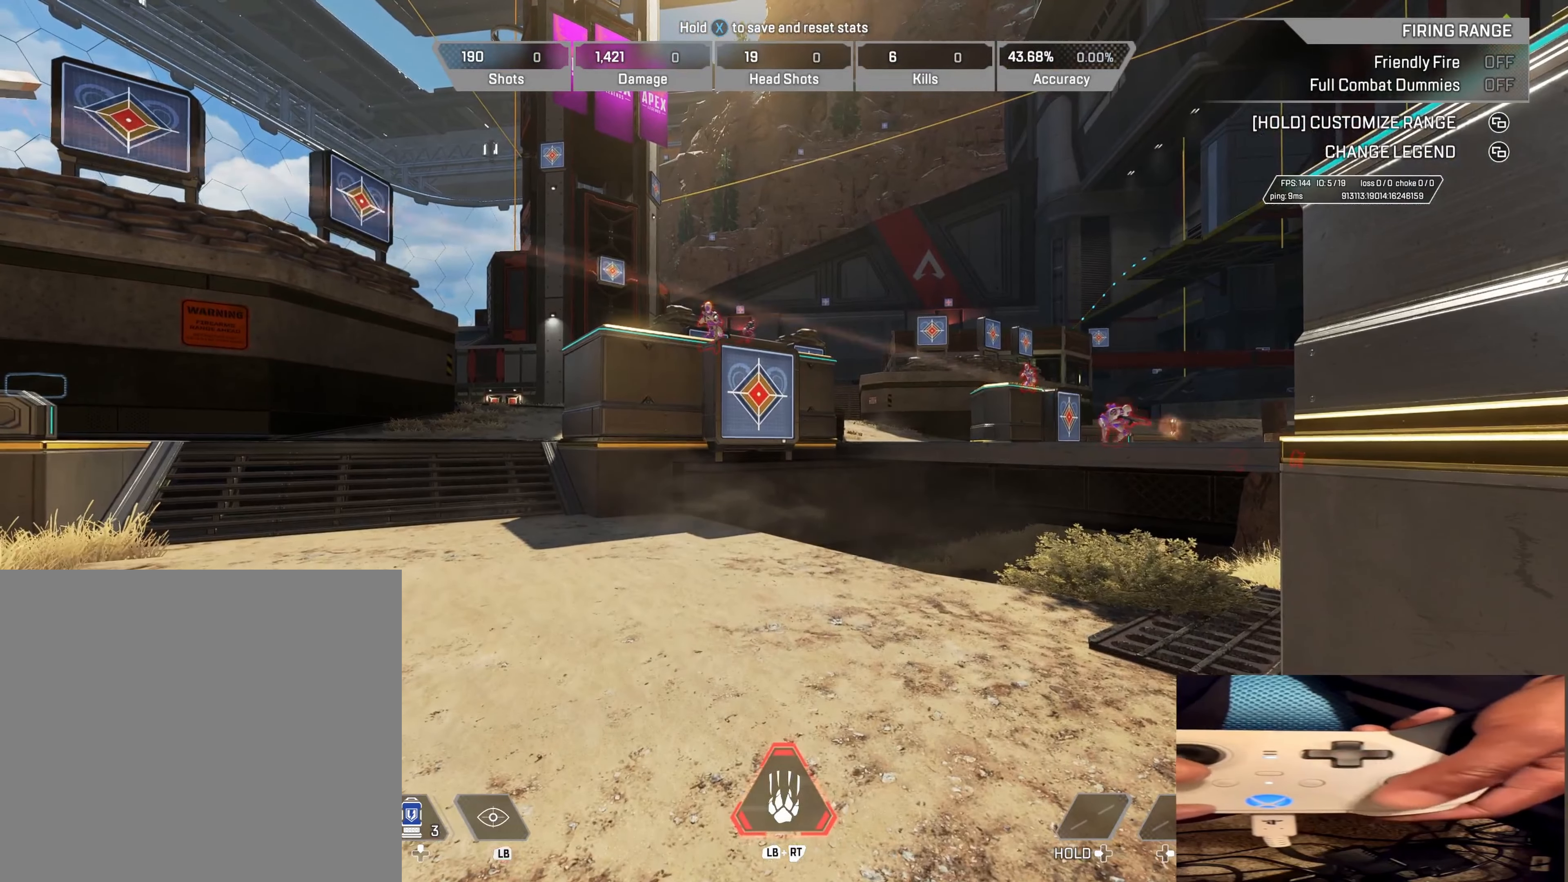
{"buttons": [], "left_stick": "center", "right_stick": "center", "events": []}
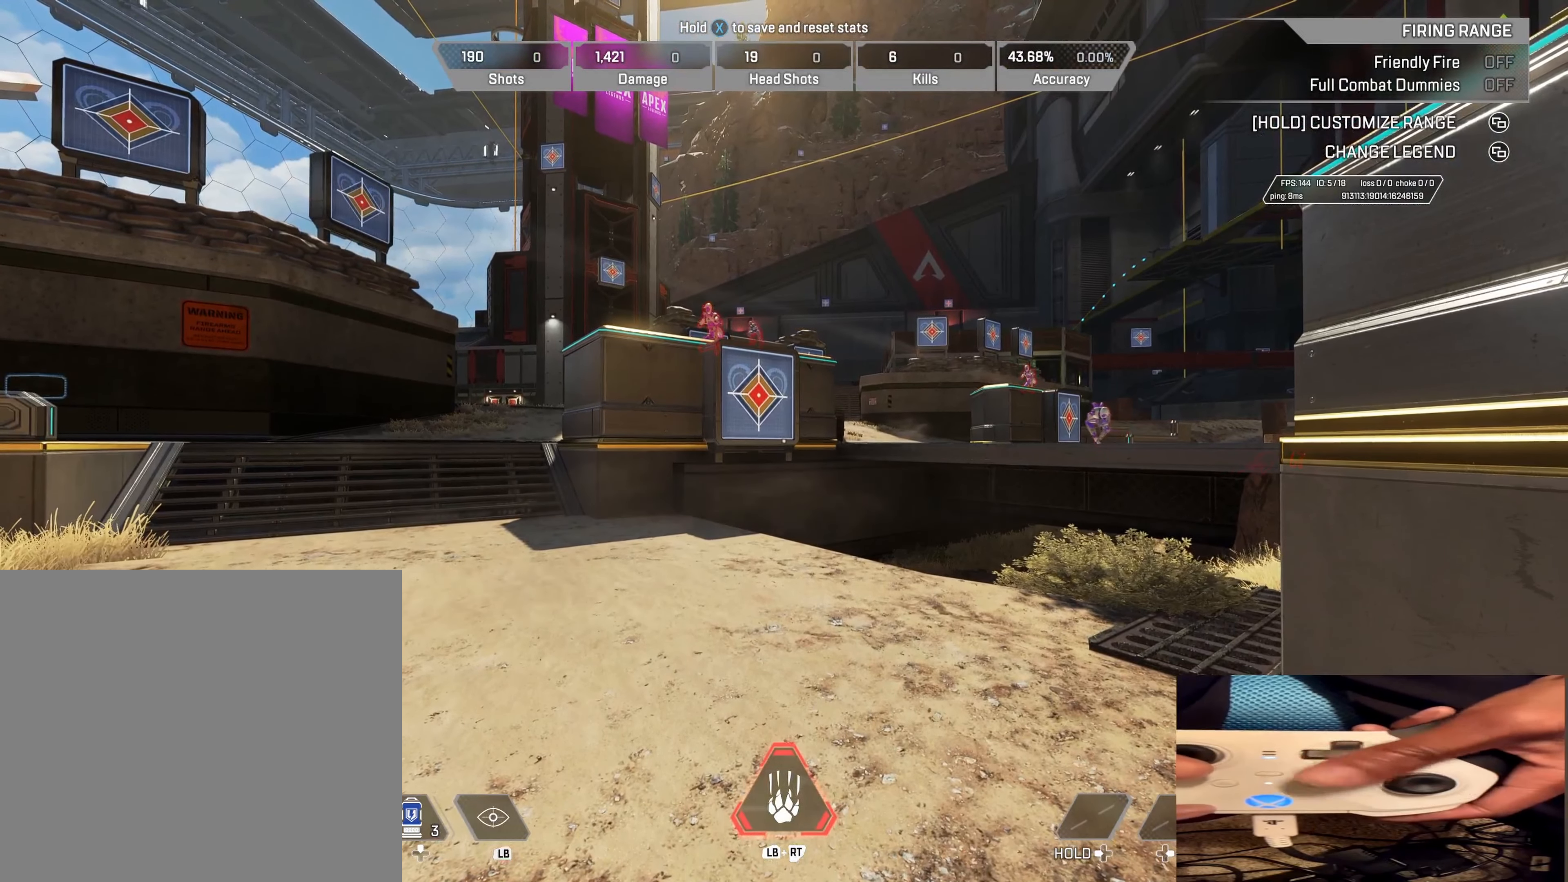
{"buttons": [], "left_stick": "center", "right_stick": "center", "events": []}
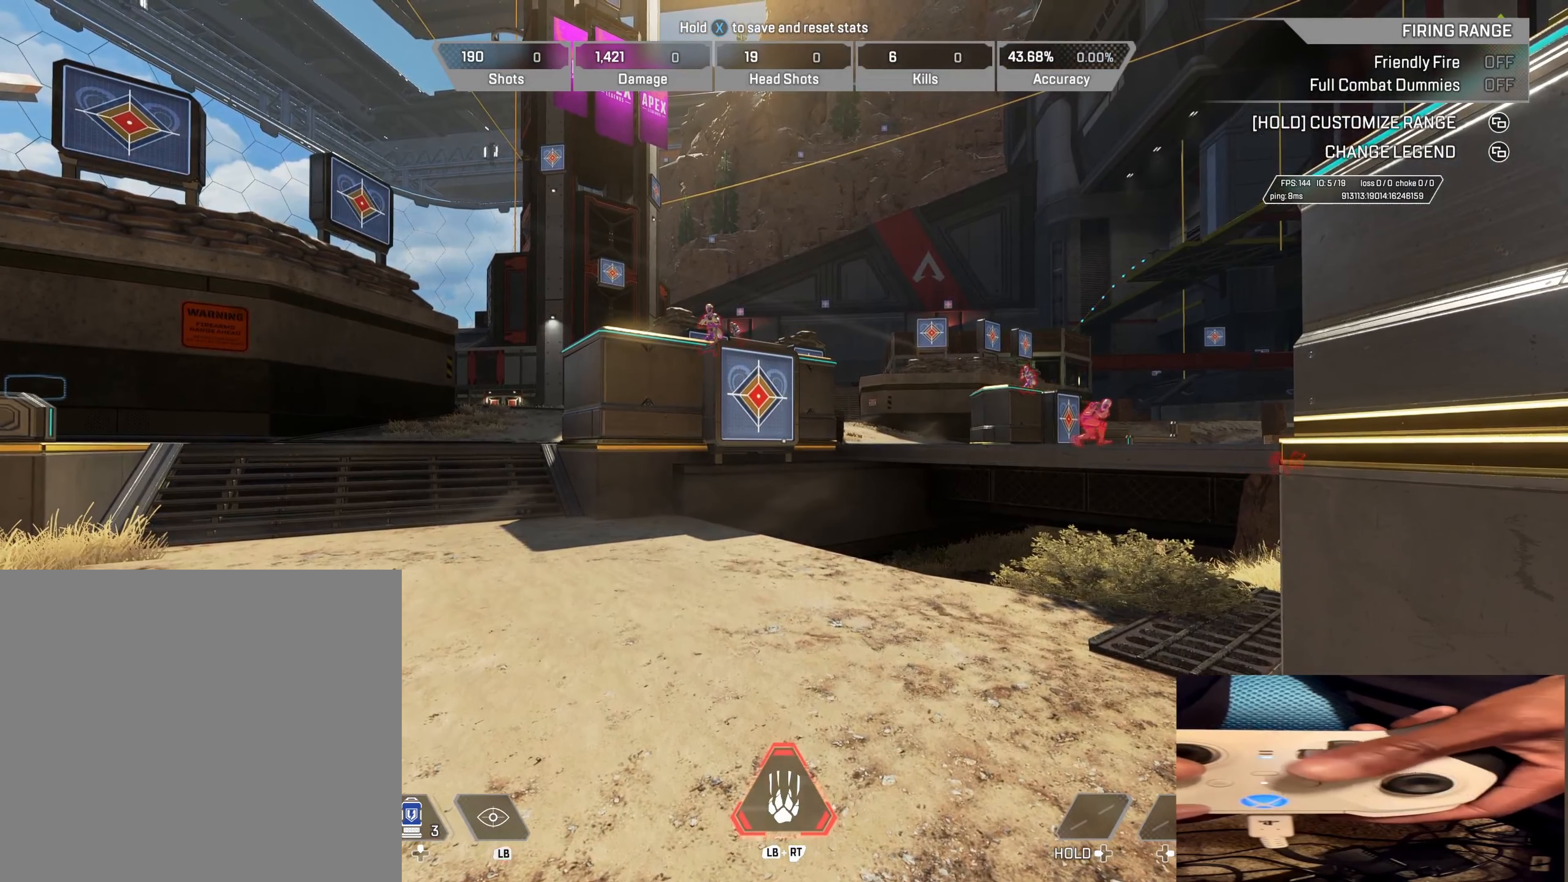
{"buttons": [], "left_stick": "up-left", "right_stick": "center", "events": [[450, "left_stick", "up-left"]]}
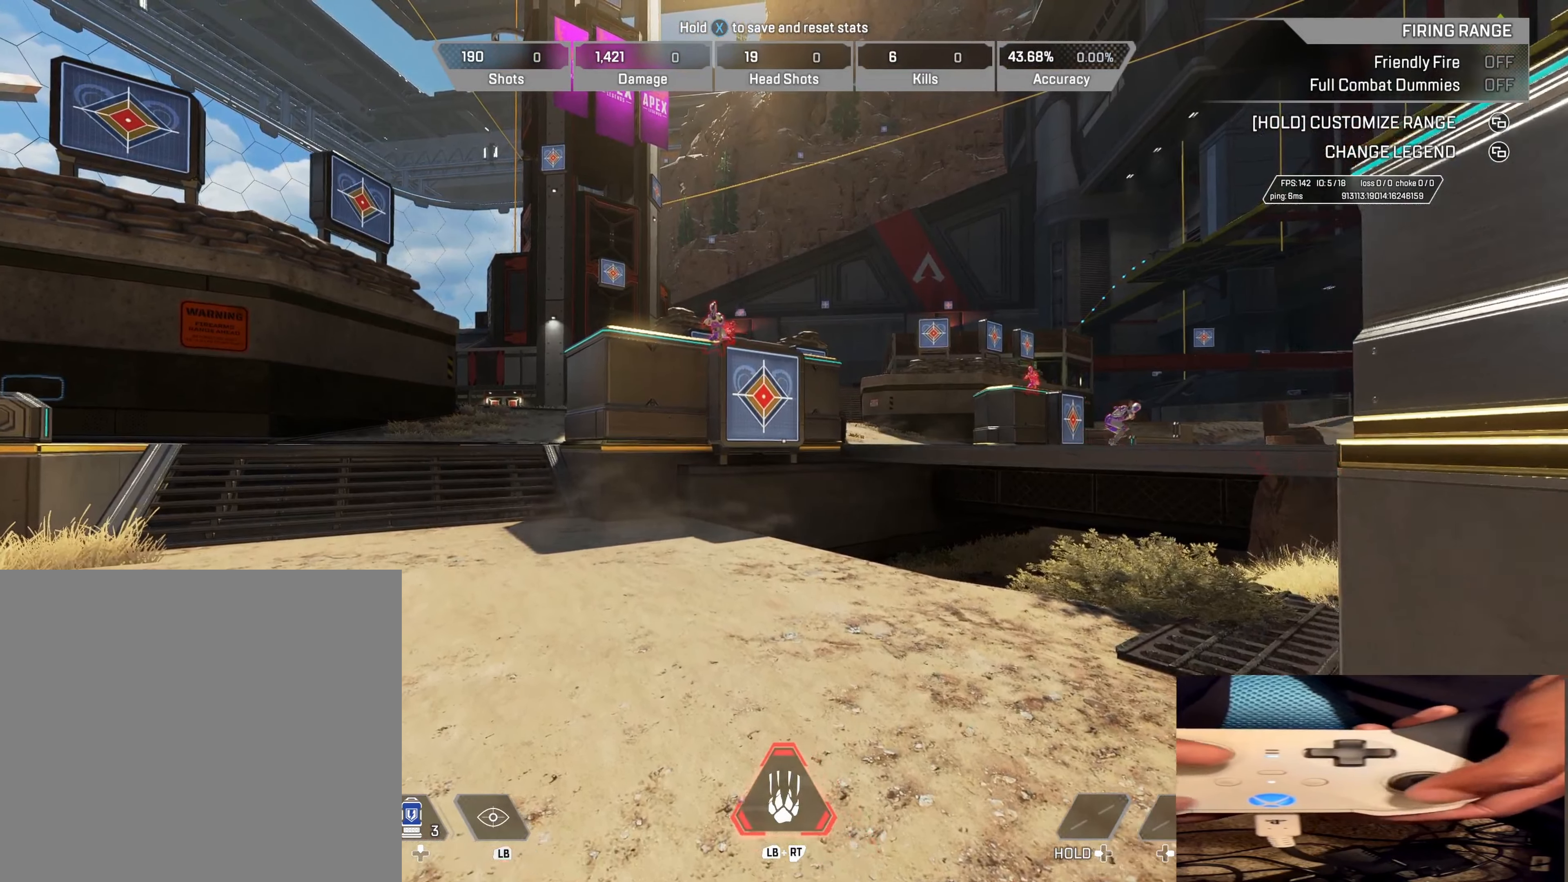
{"buttons": ["Y"], "left_stick": "up", "right_stick": "up", "events": [[66, "right_stick", "down"], [183, "right_stick", "down-left"], [300, "left_stick", "up"], [350, "right_stick", "center"], [416, "Y", "down"], [416, "right_stick", "up"]]}
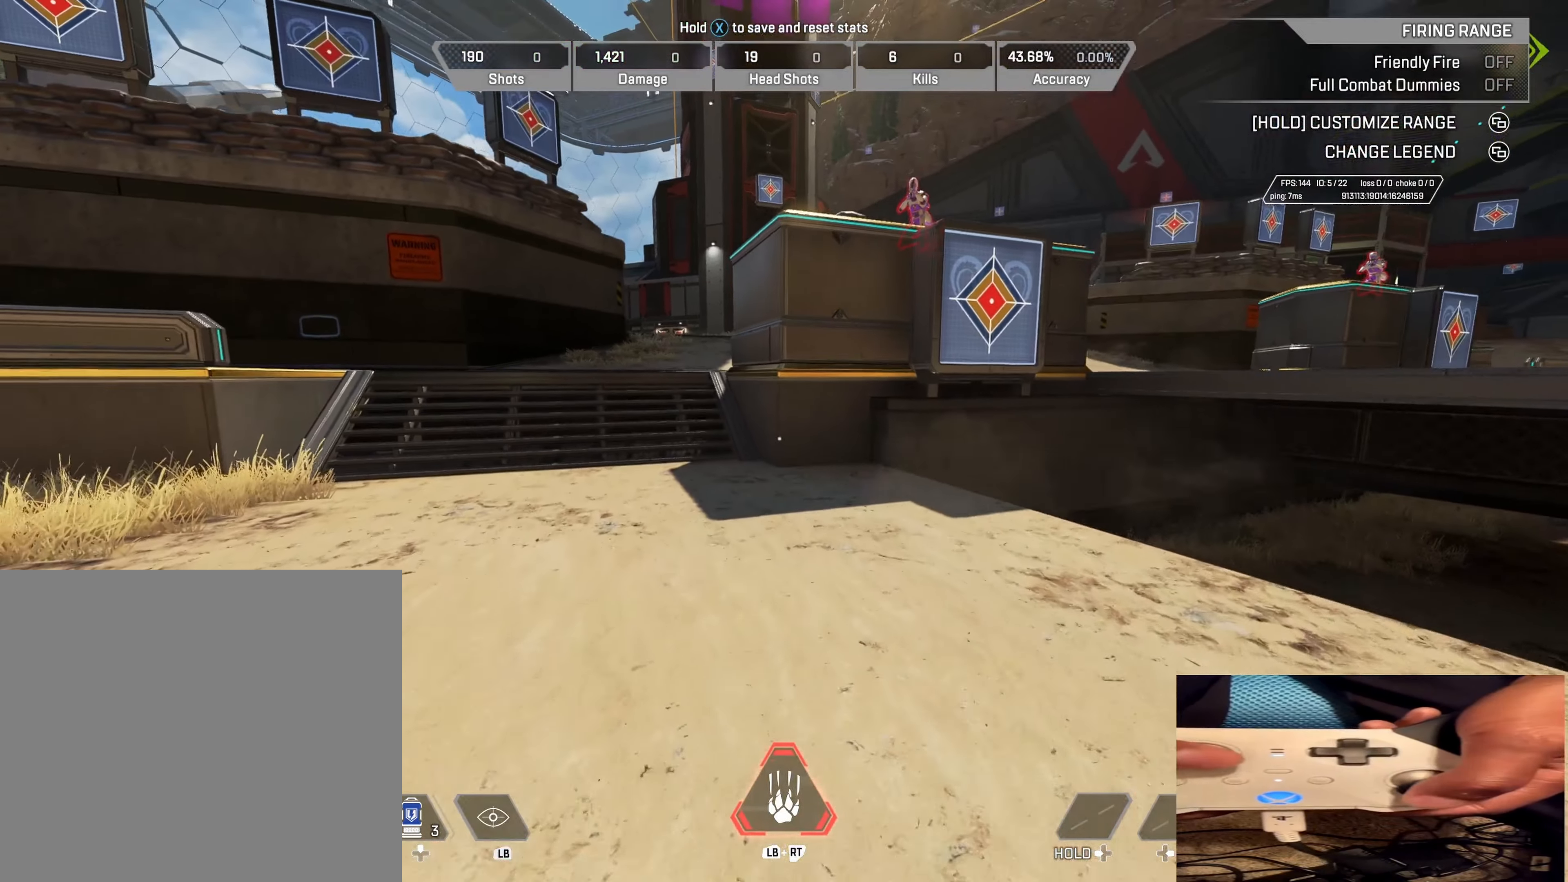
{"buttons": [], "left_stick": "up", "right_stick": "center", "events": [[33, "right_stick", "center"], [50, "Y", "up"], [266, "right_stick", "up-left"], [366, "right_stick", "up"], [466, "right_stick", "center"]]}
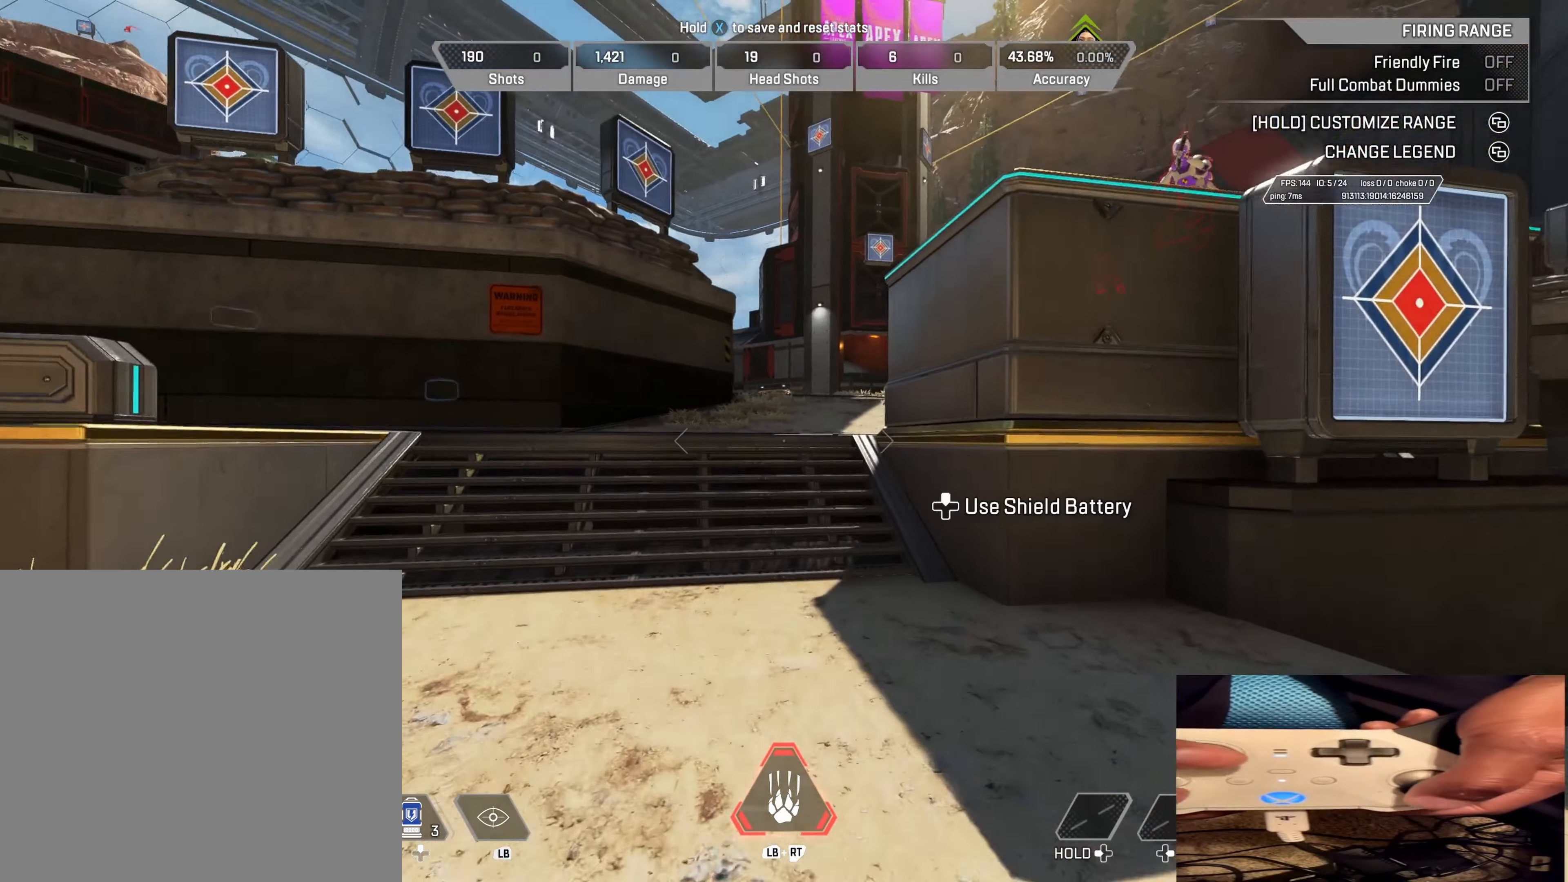
{"buttons": ["R3"], "left_stick": "up", "right_stick": "up-right", "events": [[50, "B", "down"], [66, "right_stick", "down"], [283, "right_stick", "center"], [333, "R3", "down"], [366, "B", "up"], [366, "right_stick", "up-right"]]}
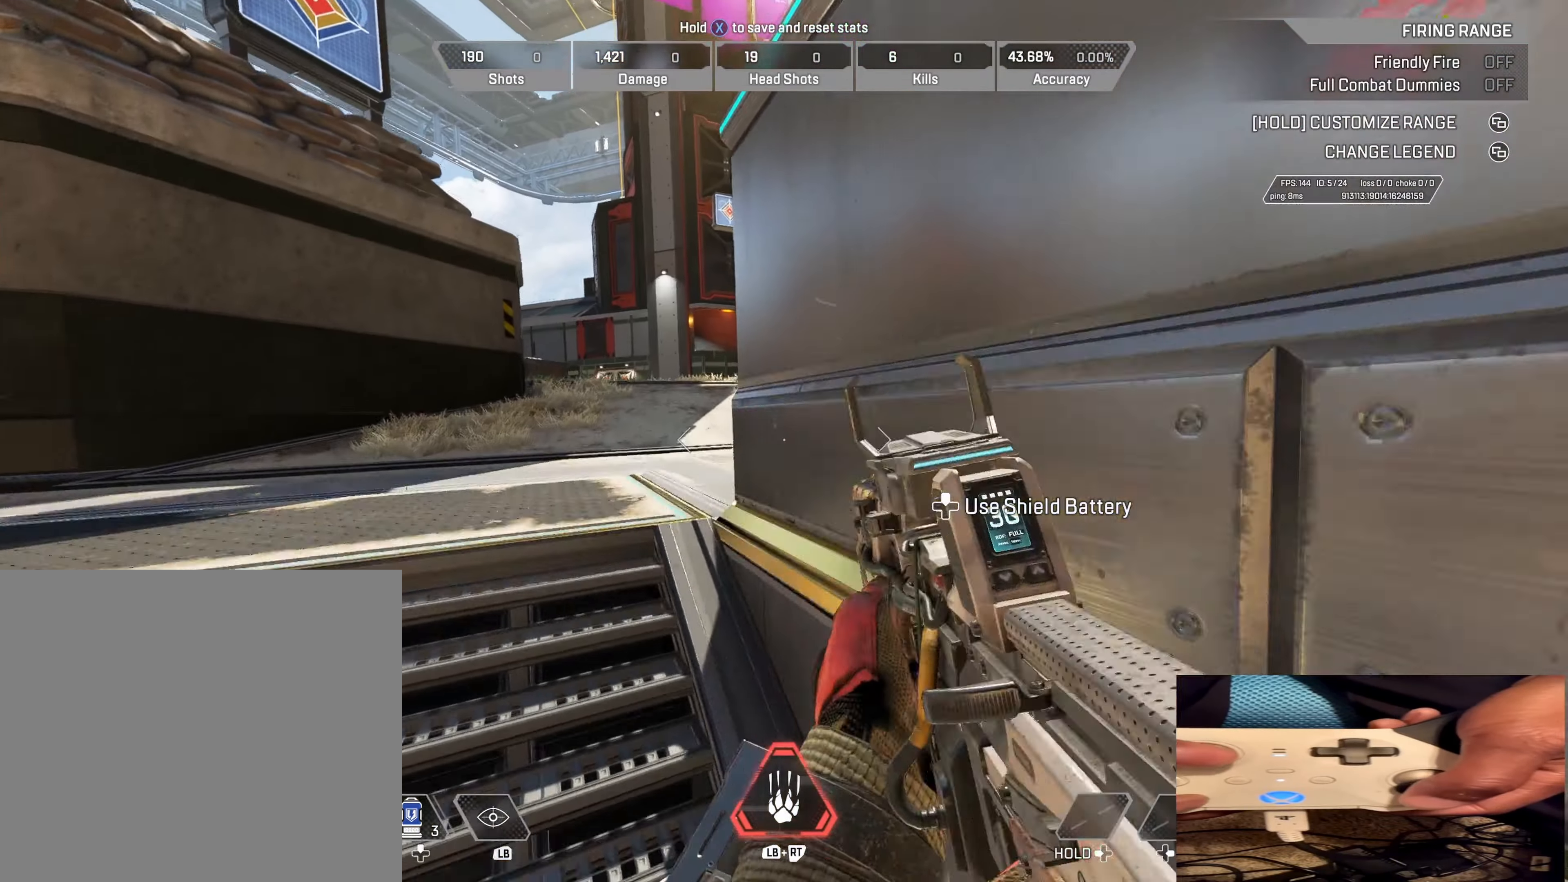
{"buttons": ["Y"], "left_stick": "up", "right_stick": "center", "events": [[33, "R3", "up"], [33, "left_stick", "up-left"], [33, "right_stick", "center"], [83, "right_stick", "left"], [333, "Y", "down"], [333, "right_stick", "center"], [350, "left_stick", "up"]]}
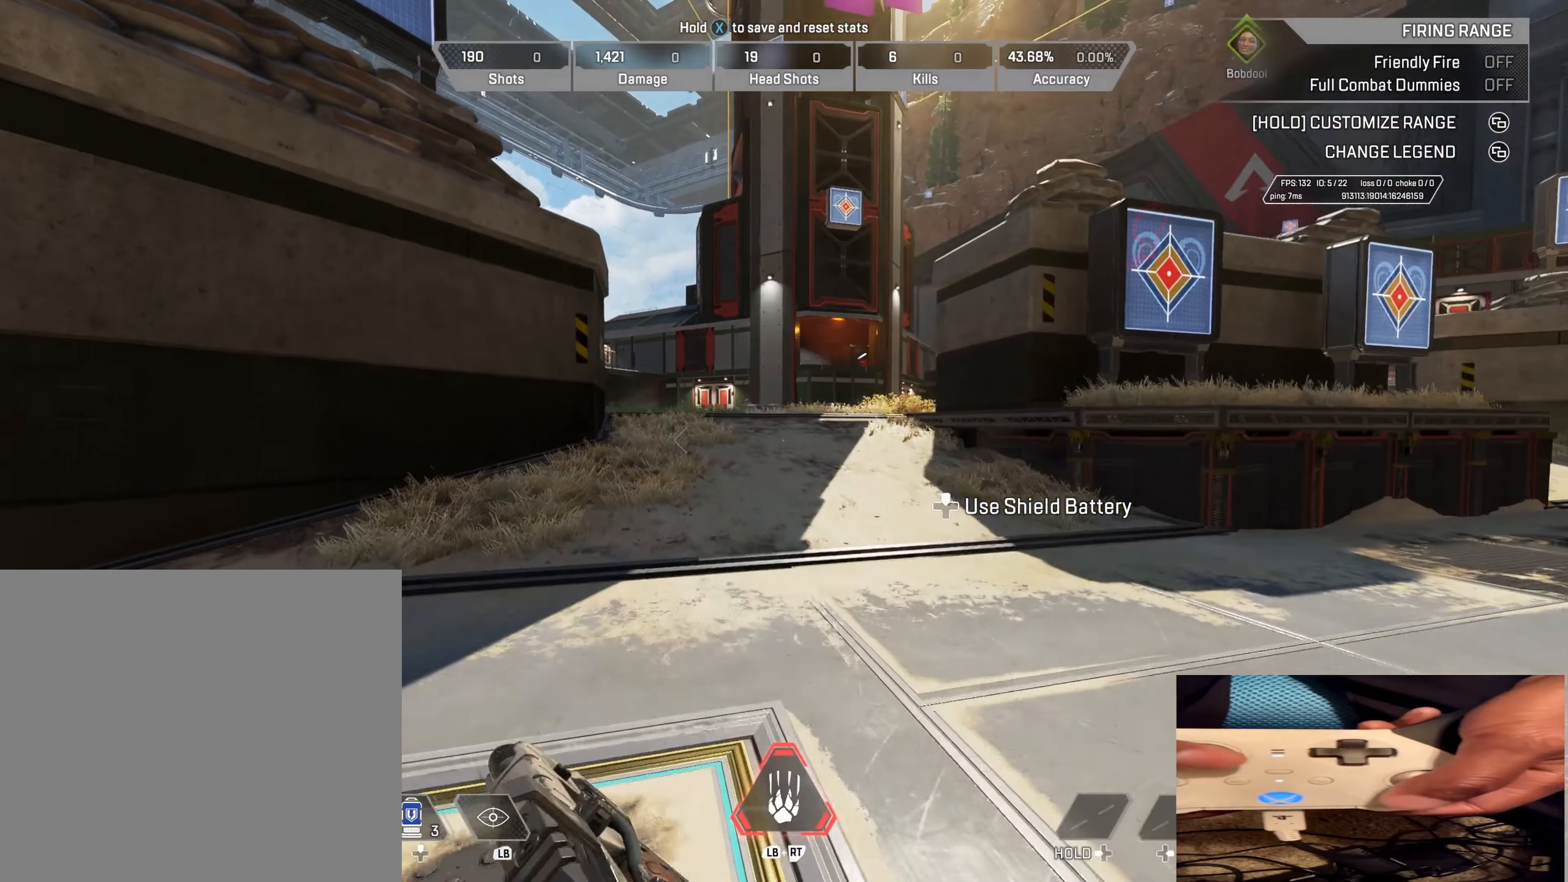
{"buttons": [], "left_stick": "up", "right_stick": "center", "events": [[50, "Y", "up"], [66, "right_stick", "left"], [183, "right_stick", "right"], [417, "right_stick", "center"]]}
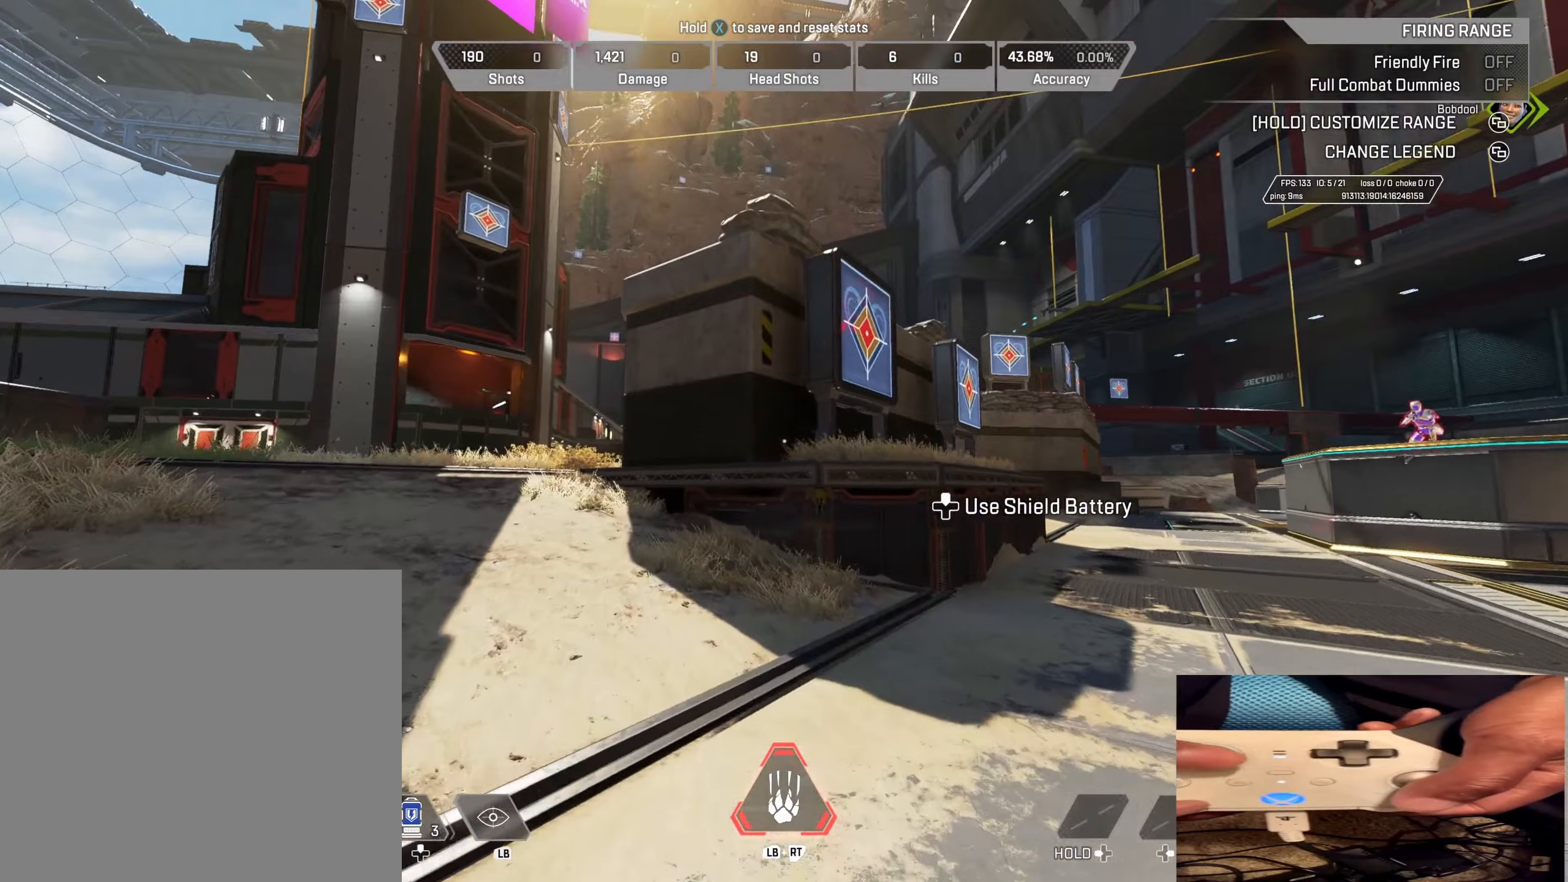
{"buttons": [], "left_stick": "up", "right_stick": "center", "events": [[33, "right_stick", "left"], [317, "right_stick", "center"]]}
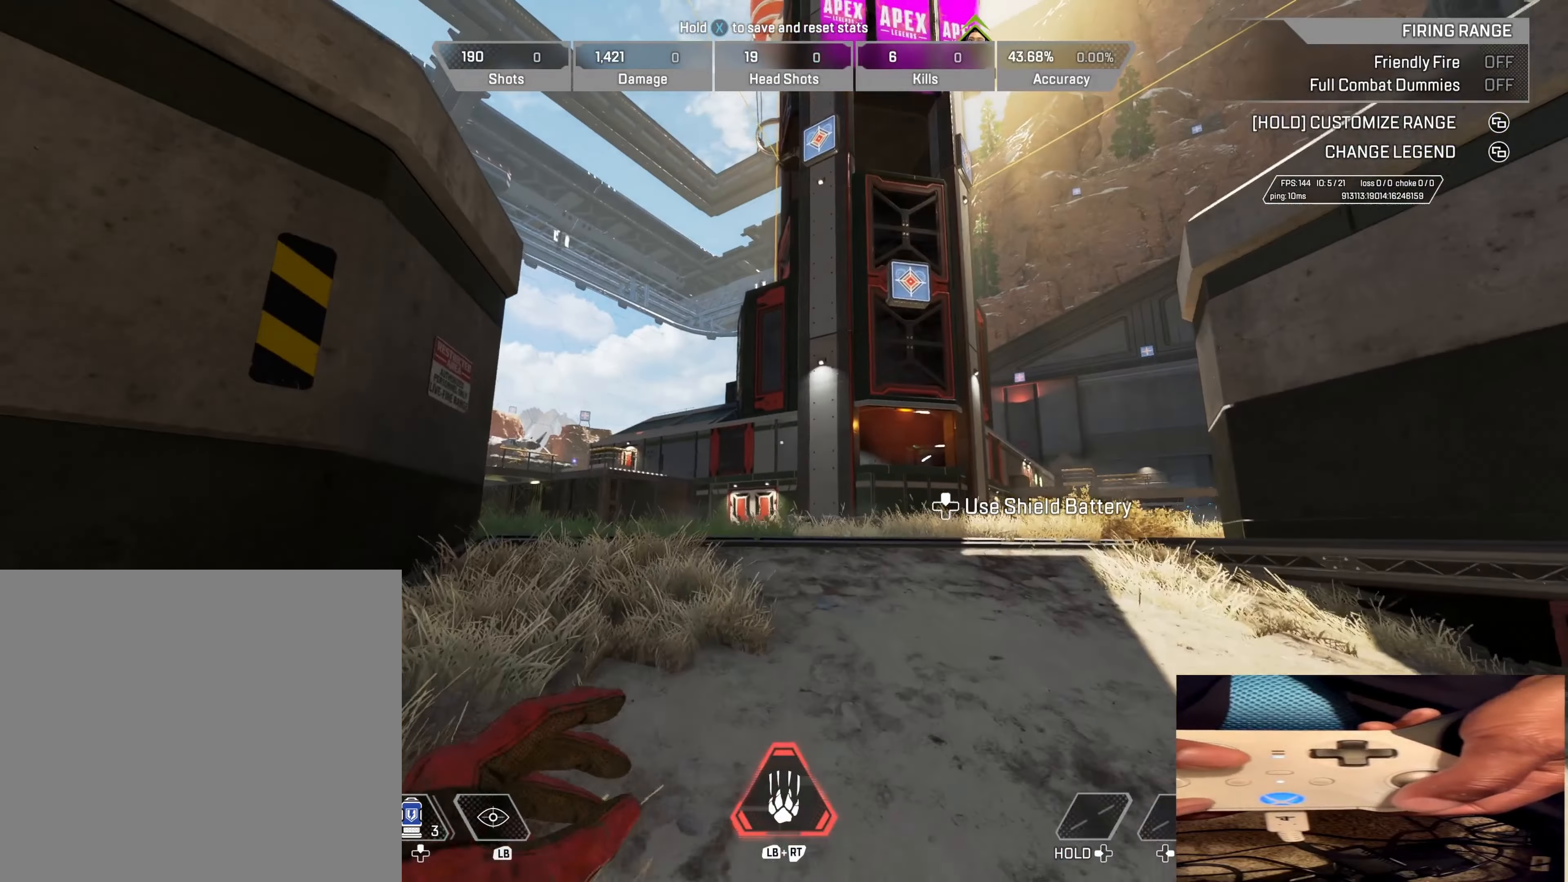
{"buttons": [], "left_stick": "up", "right_stick": "center", "events": [[333, "right_stick", "right"], [450, "right_stick", "center"]]}
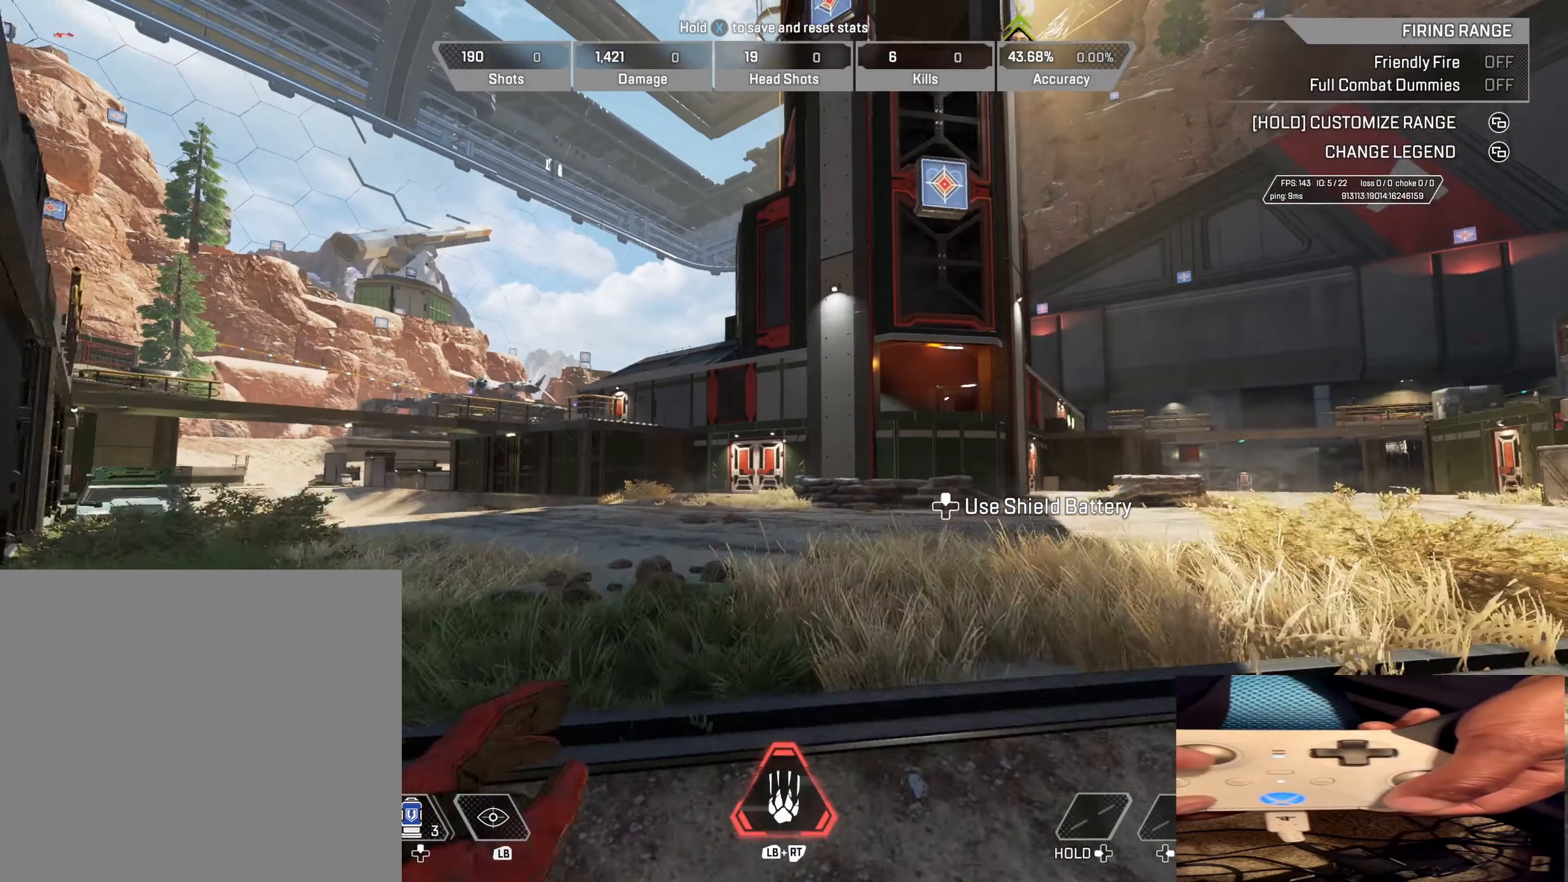
{"buttons": [], "left_stick": "up", "right_stick": "center", "events": [[300, "right_stick", "down-left"], [417, "right_stick", "center"]]}
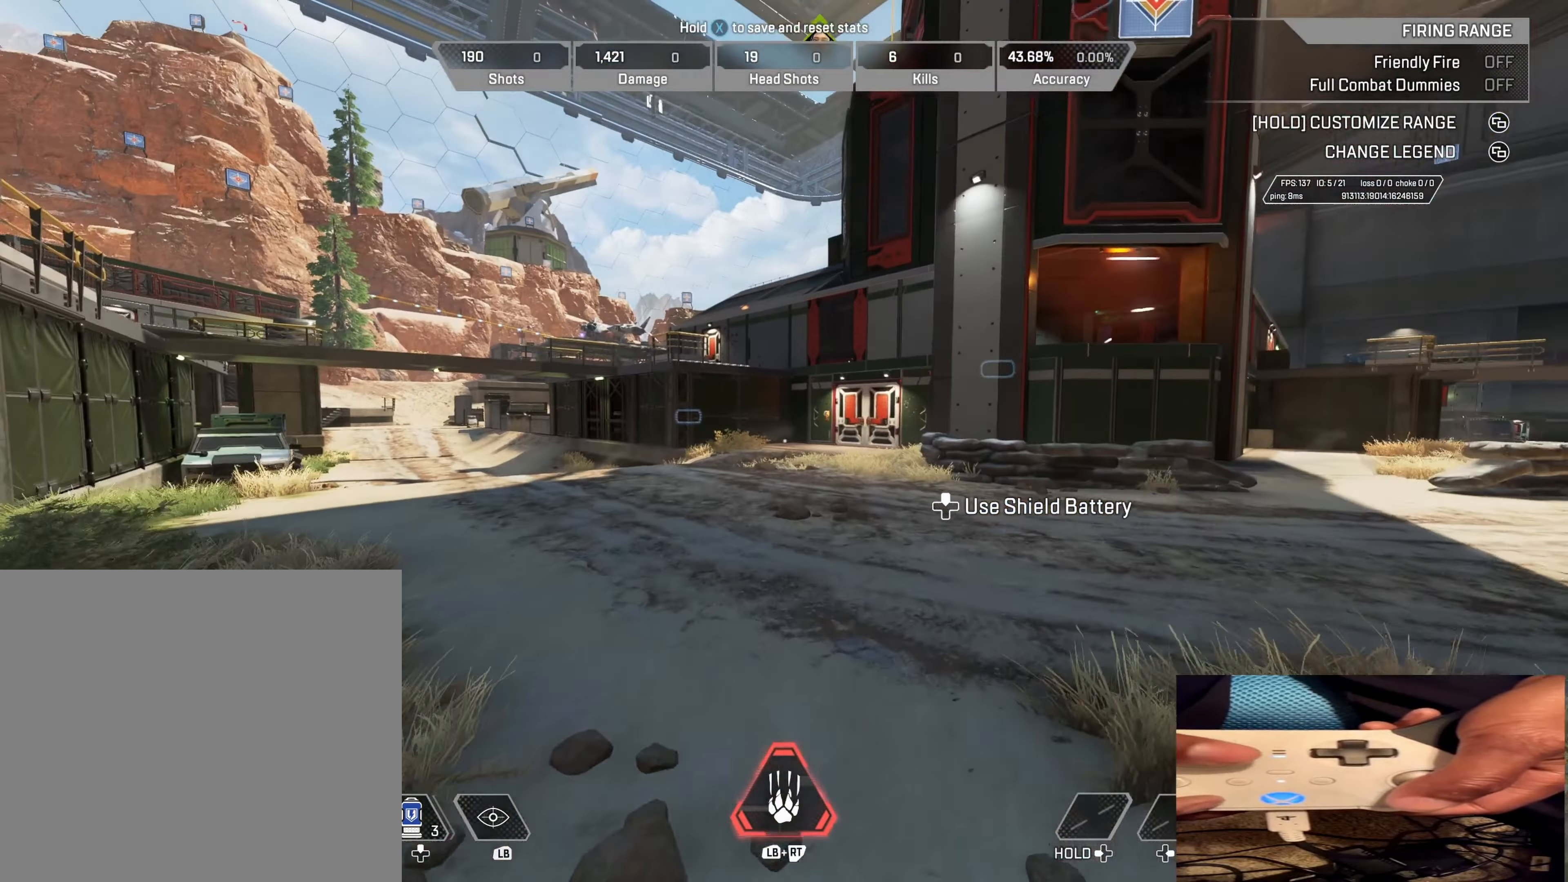
{"buttons": ["R3"], "left_stick": "down-right", "right_stick": "left", "events": [[83, "B", "down"], [83, "right_stick", "down-left"], [317, "right_stick", "left"], [333, "B", "up"], [333, "R3", "down"], [333, "left_stick", "right"], [383, "left_stick", "down-right"]]}
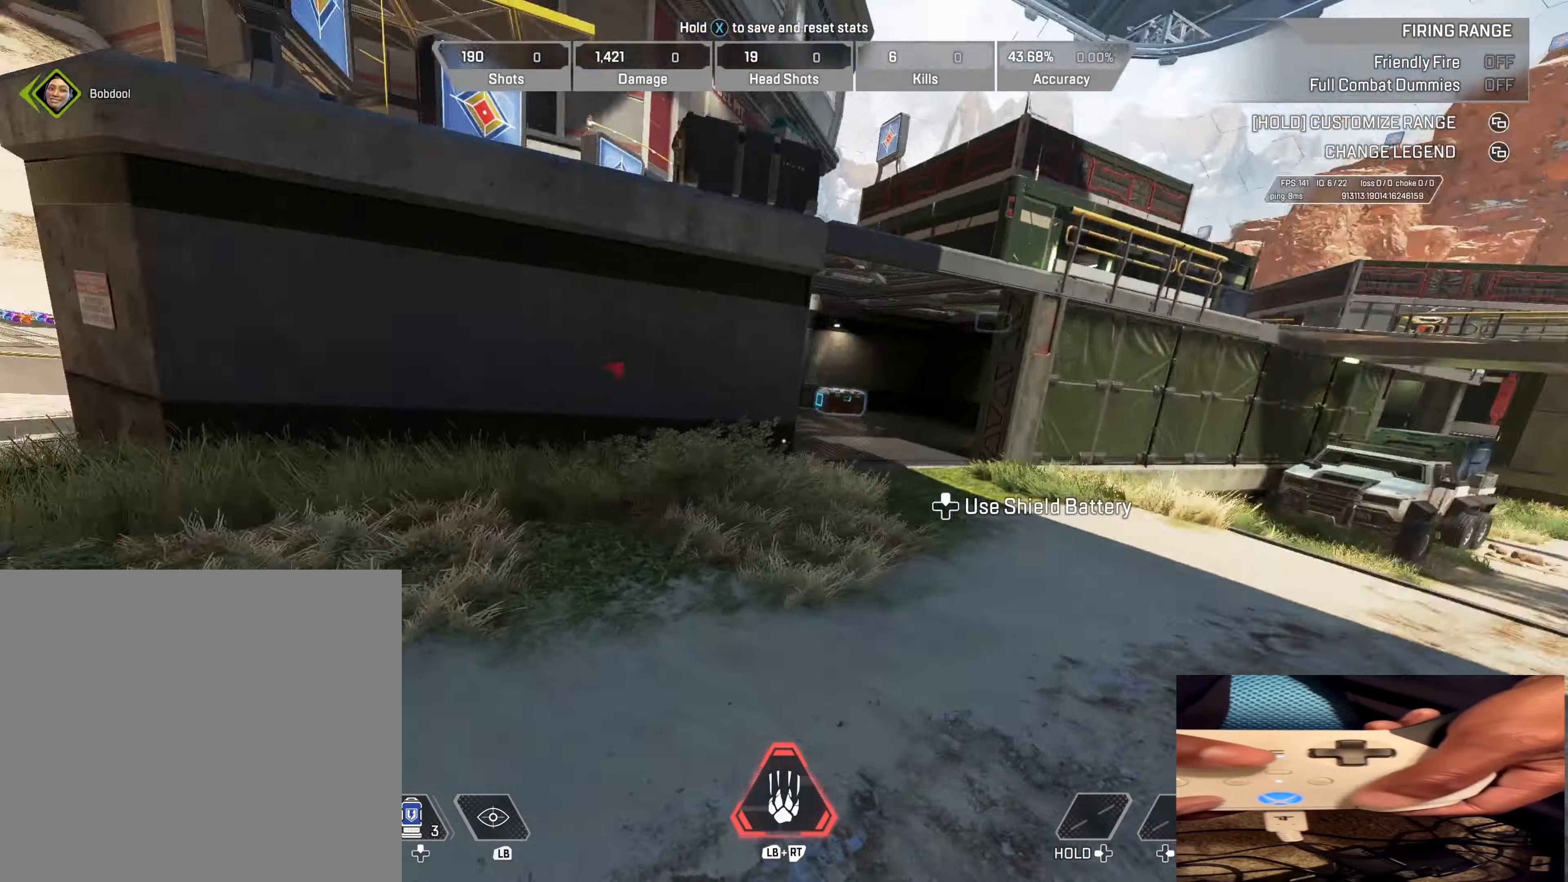
{"buttons": ["B"], "left_stick": "down", "right_stick": "left", "events": [[33, "B", "down"], [150, "left_stick", "down"], [217, "R3", "up"]]}
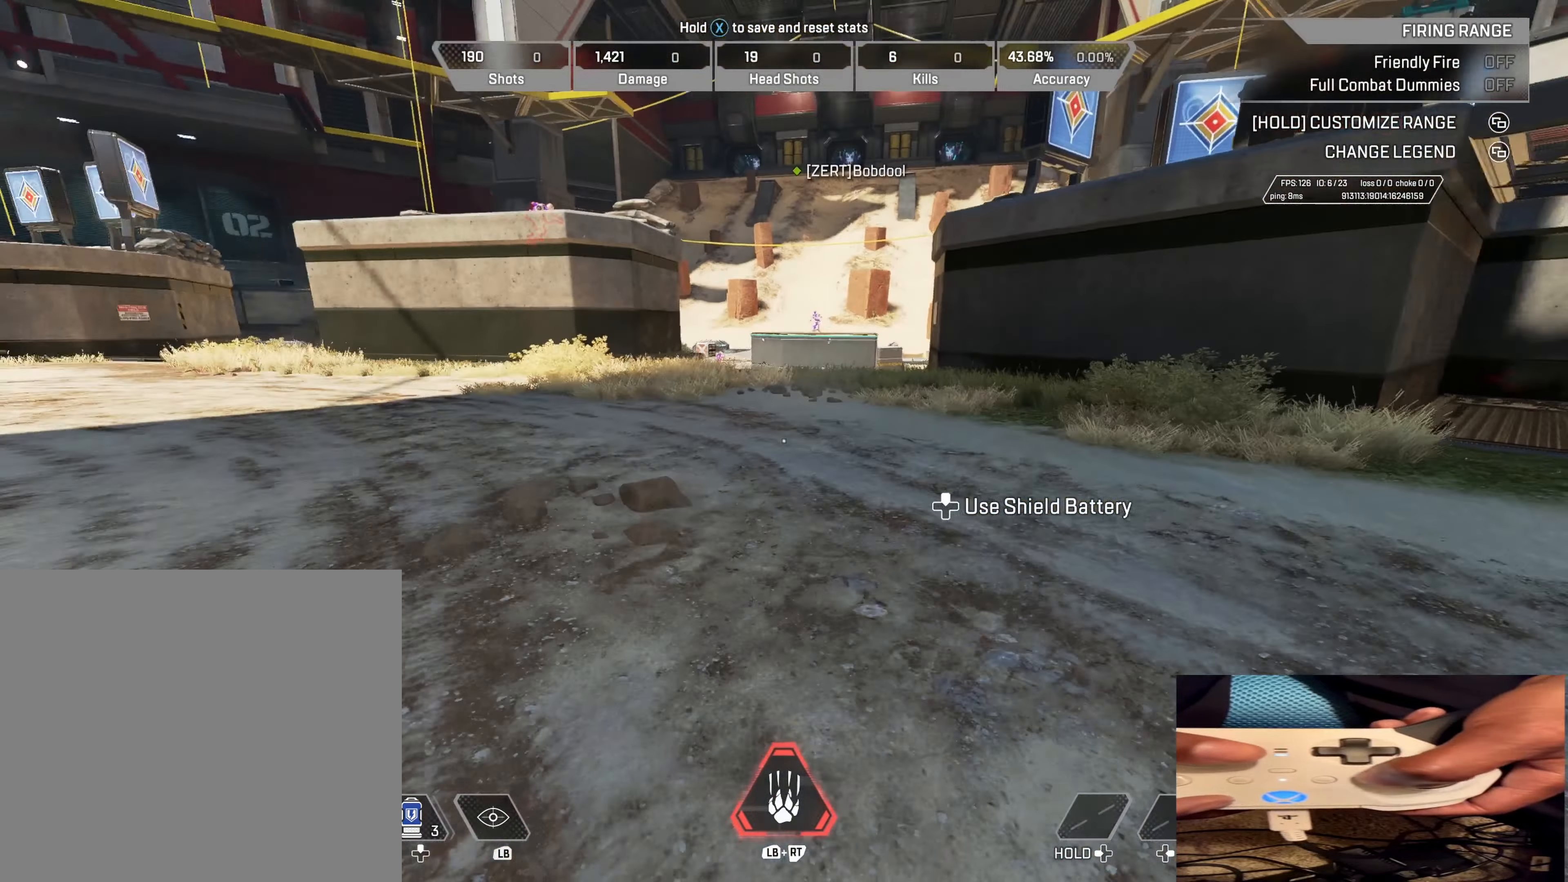
{"buttons": ["B"], "left_stick": "down-left", "right_stick": "left", "events": [[233, "B", "up"], [300, "B", "down"], [300, "right_stick", "center"], [350, "right_stick", "left"], [433, "left_stick", "down-left"]]}
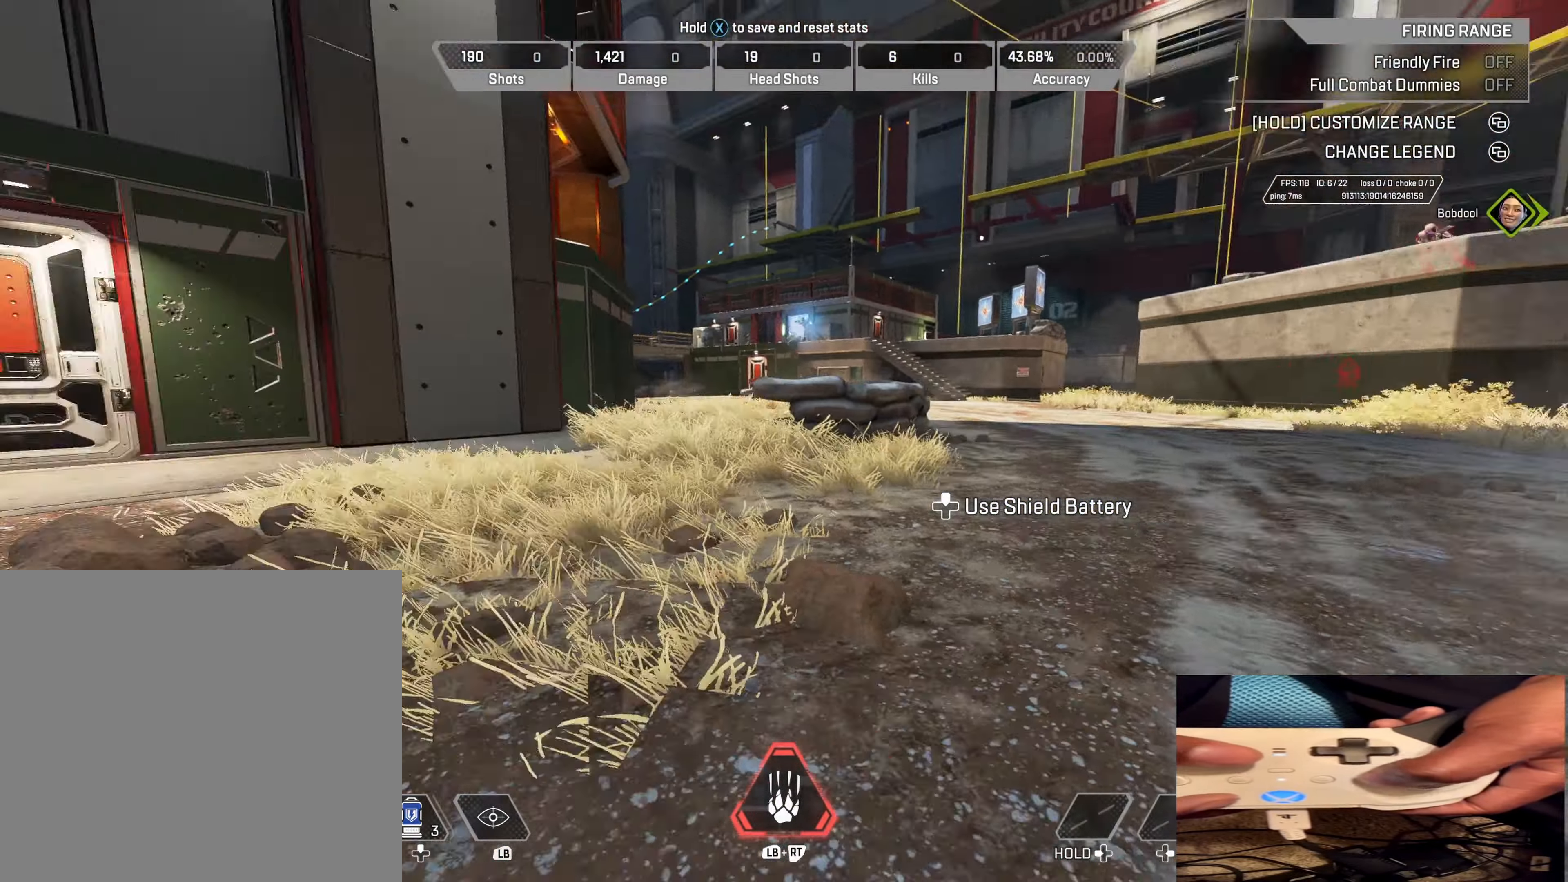
{"buttons": ["B"], "left_stick": "up", "right_stick": "center", "events": [[33, "B", "up"], [50, "left_stick", "up-left"], [150, "right_stick", "center"], [267, "right_stick", "left"], [400, "left_stick", "up"], [450, "B", "down"], [450, "right_stick", "center"]]}